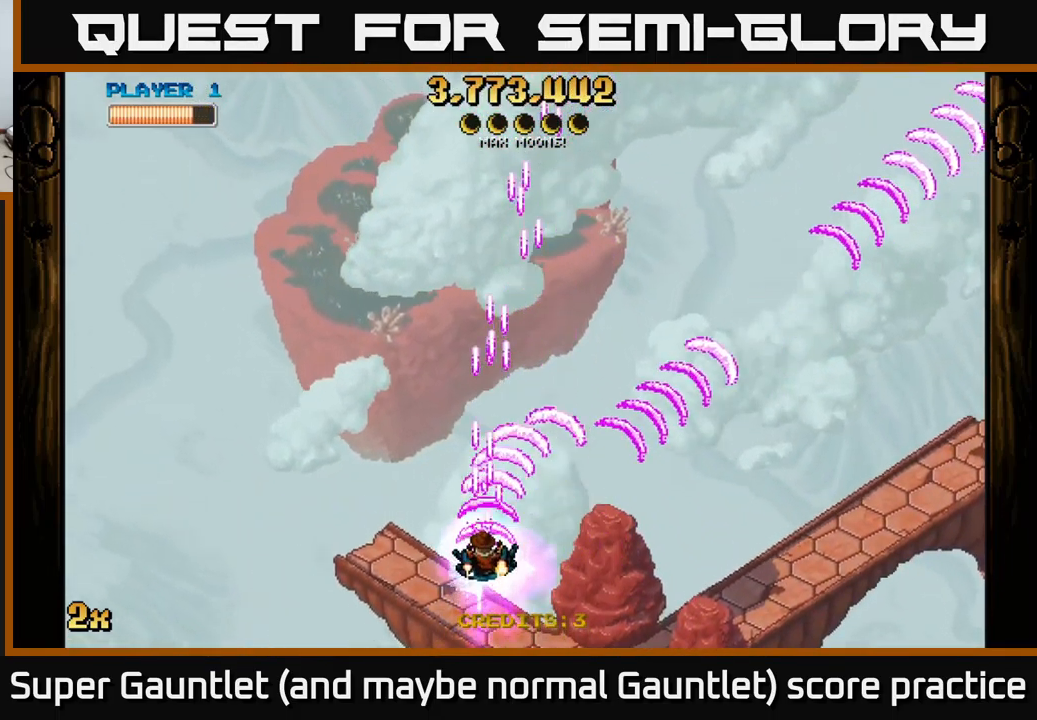
Gameplay with a controller (Xbox layout); each line is a JSON object with the inputs held at the frame after it. "events" lists button and stick changes between this image and that frame as [ms after this image, input, new state], when the widget could be followed in between.
{"buttons": ["A"], "left_stick": "down", "right_stick": "center", "events": [[234, "X", "up"], [334, "left_stick", "down"]]}
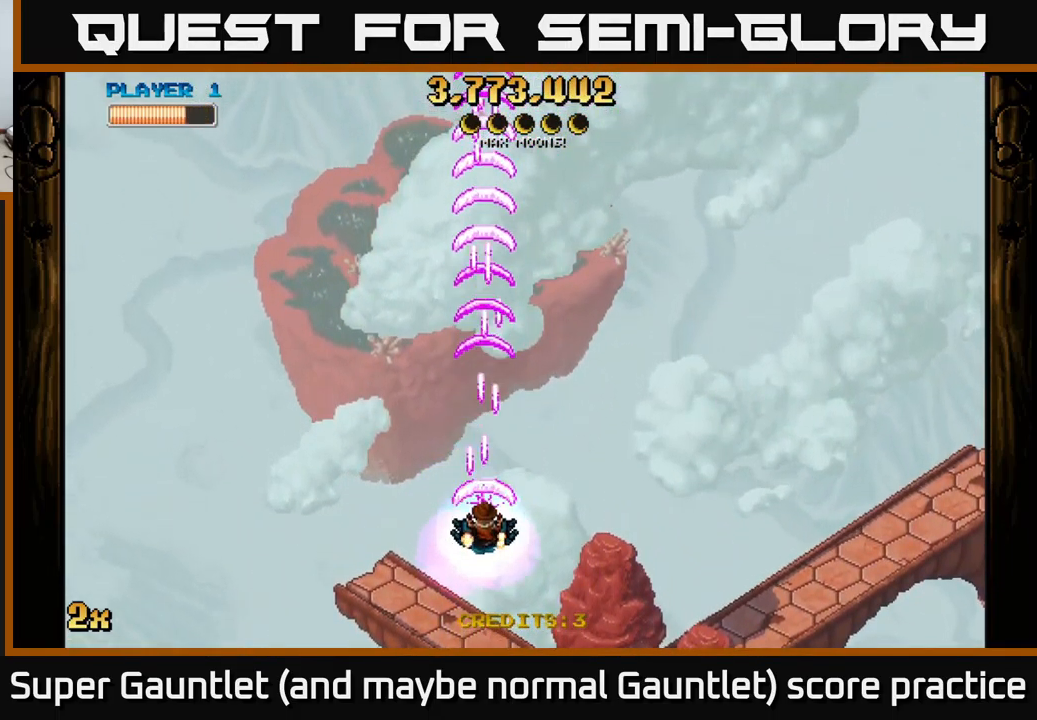
{"buttons": ["A"], "left_stick": "up", "right_stick": "center", "events": [[183, "left_stick", "up"], [266, "X", "down"], [400, "X", "up"]]}
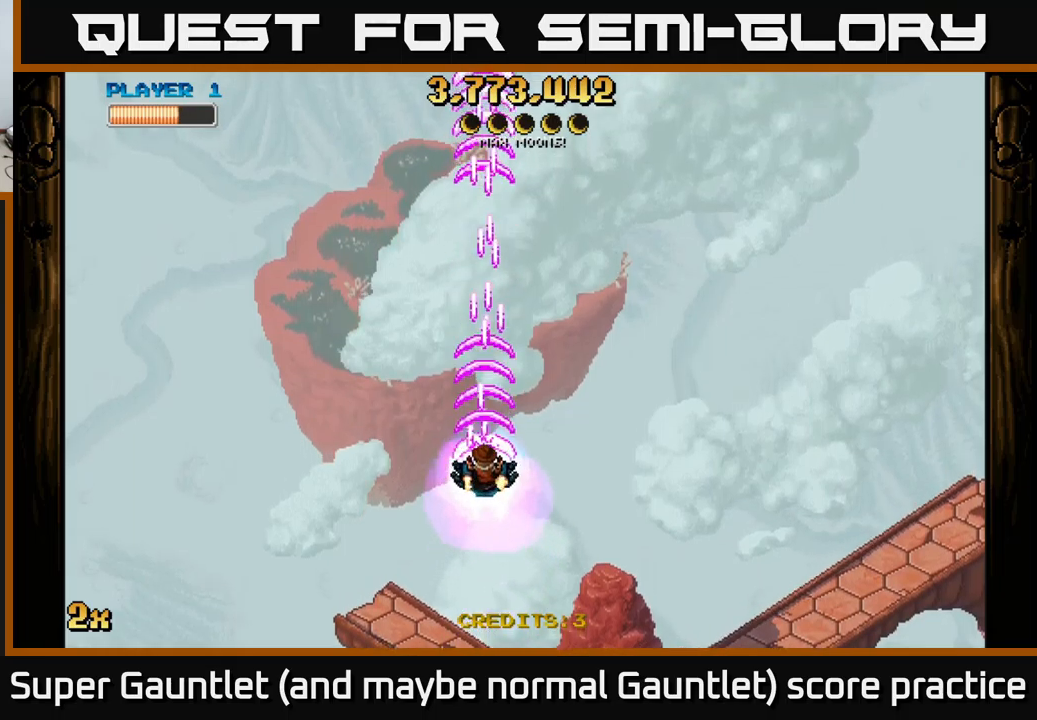
{"buttons": ["A"], "left_stick": "center", "right_stick": "center", "events": [[116, "left_stick", "center"], [166, "left_stick", "down"], [466, "left_stick", "center"]]}
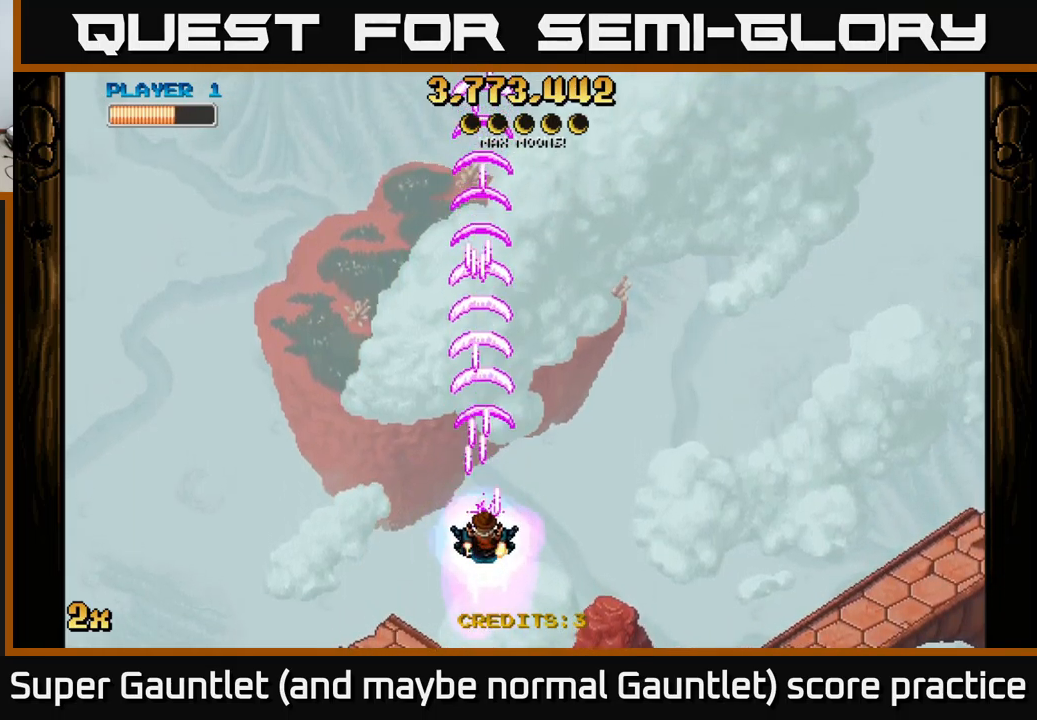
{"buttons": ["A"], "left_stick": "center", "right_stick": "center", "events": []}
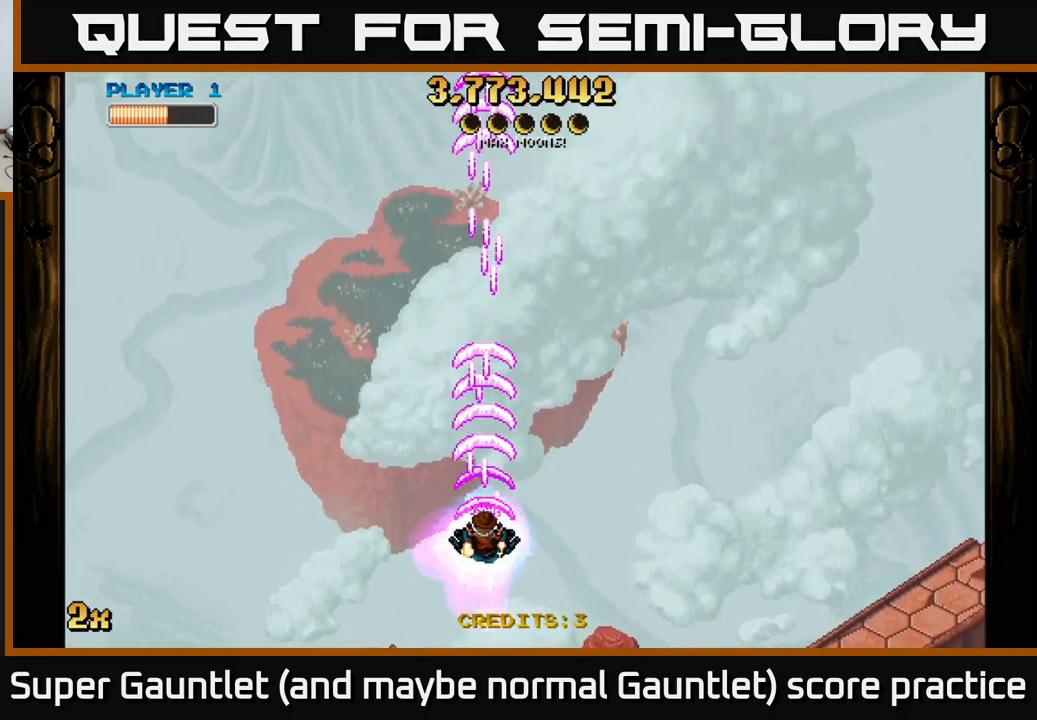
{"buttons": ["A"], "left_stick": "center", "right_stick": "center", "events": []}
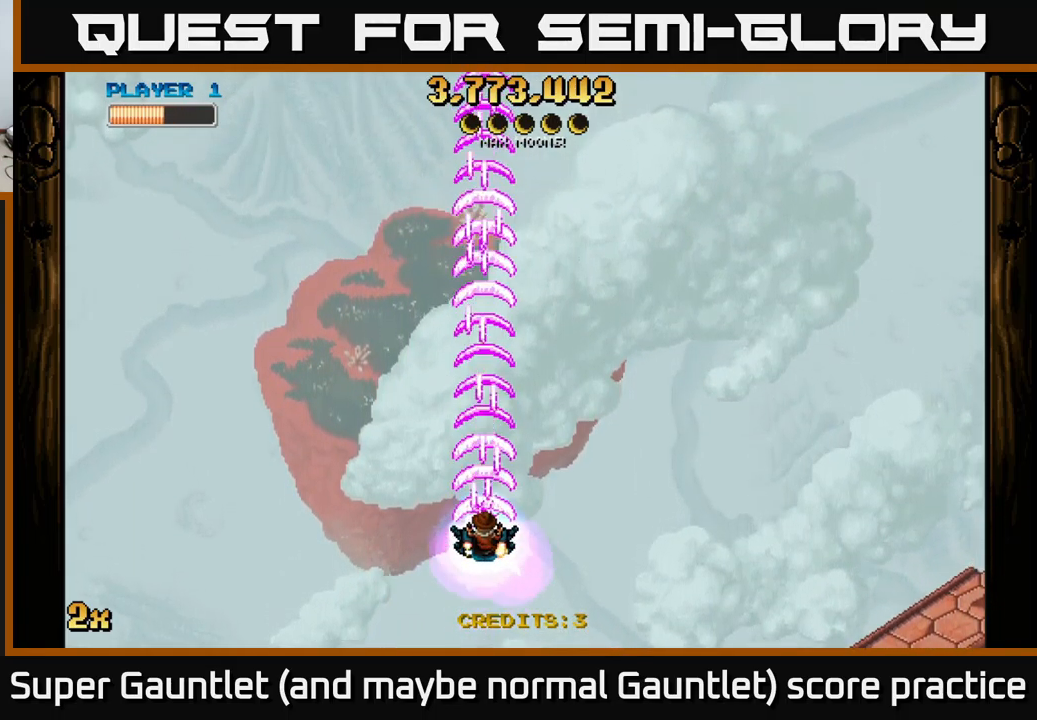
{"buttons": ["A"], "left_stick": "center", "right_stick": "center", "events": []}
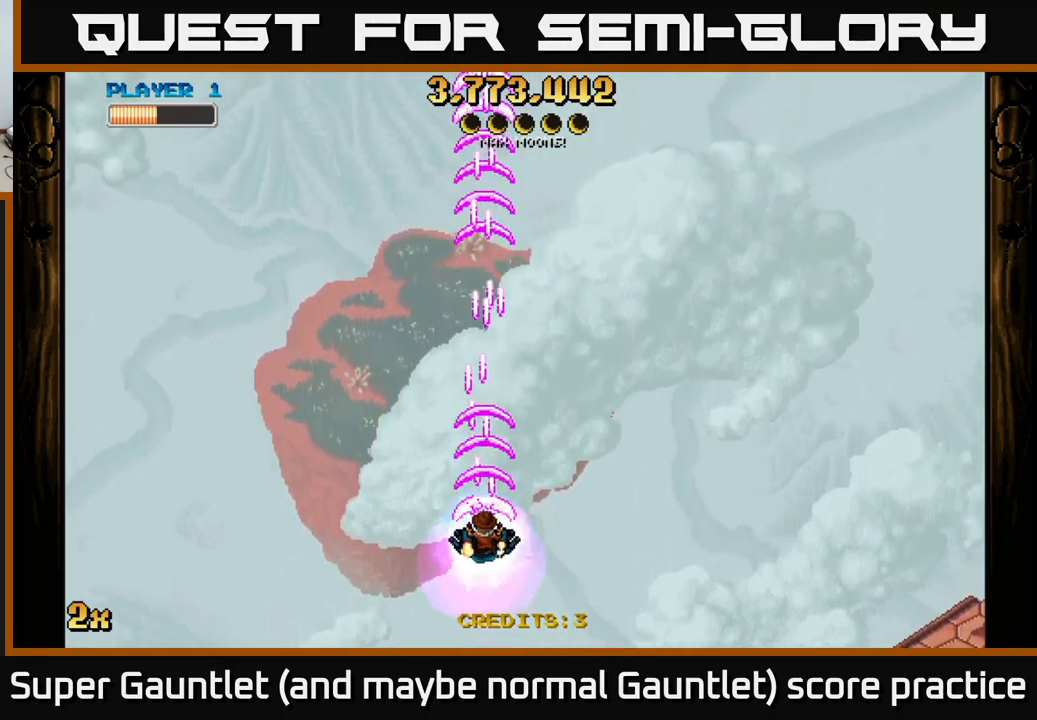
{"buttons": ["A"], "left_stick": "center", "right_stick": "center", "events": []}
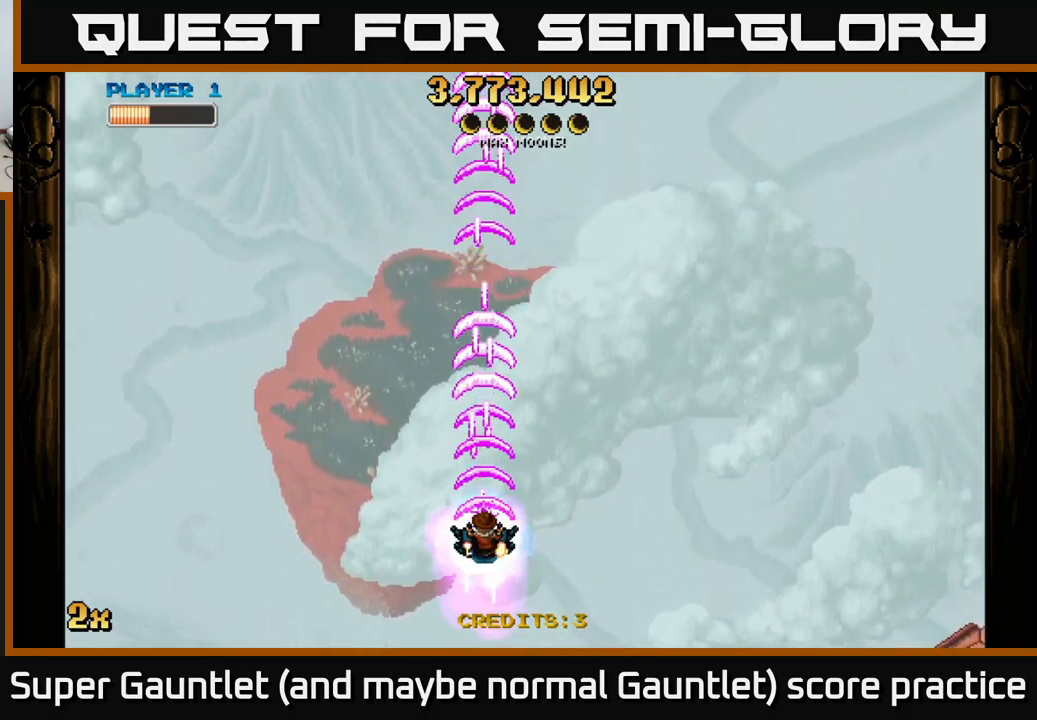
{"buttons": ["A"], "left_stick": "center", "right_stick": "center", "events": []}
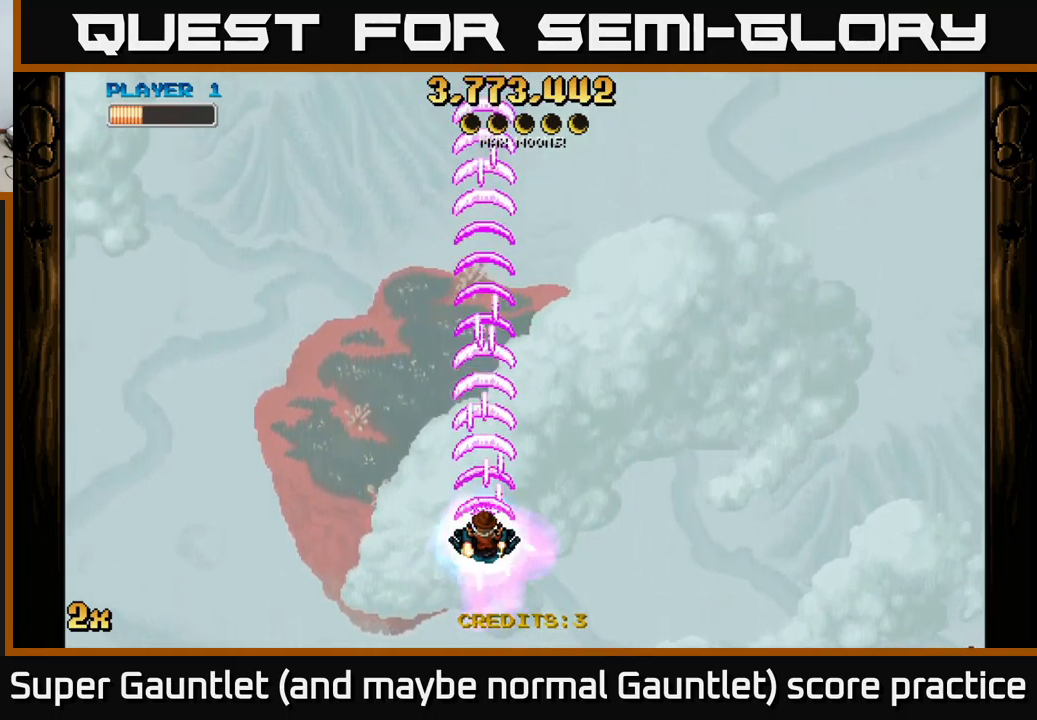
{"buttons": ["A"], "left_stick": "center", "right_stick": "center", "events": []}
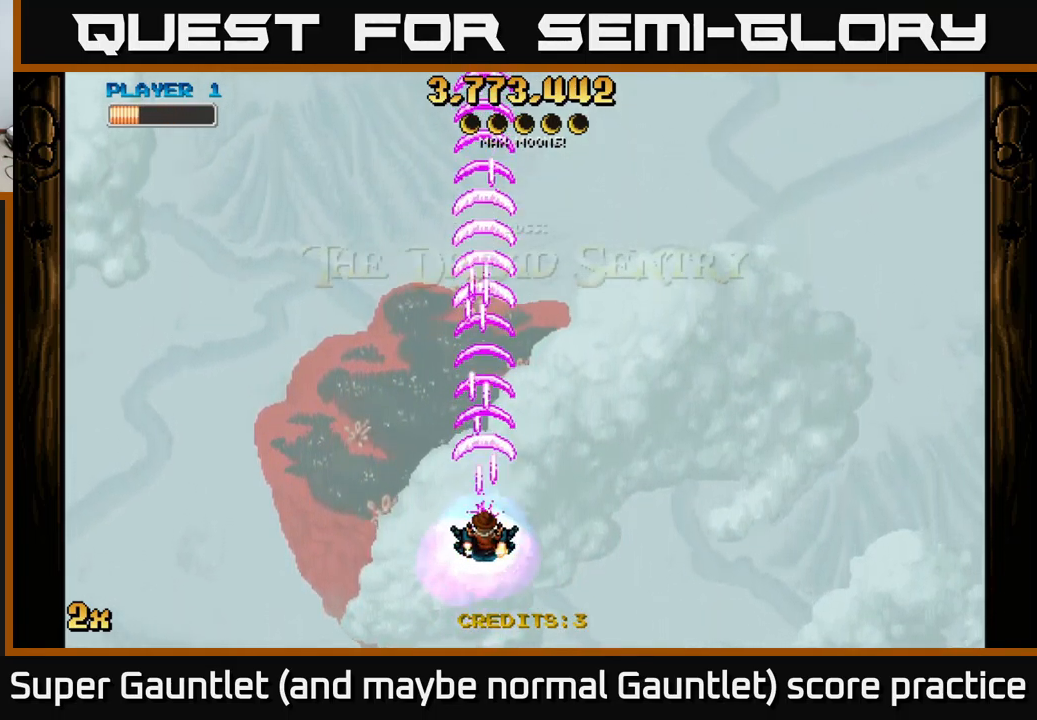
{"buttons": ["A"], "left_stick": "center", "right_stick": "center", "events": []}
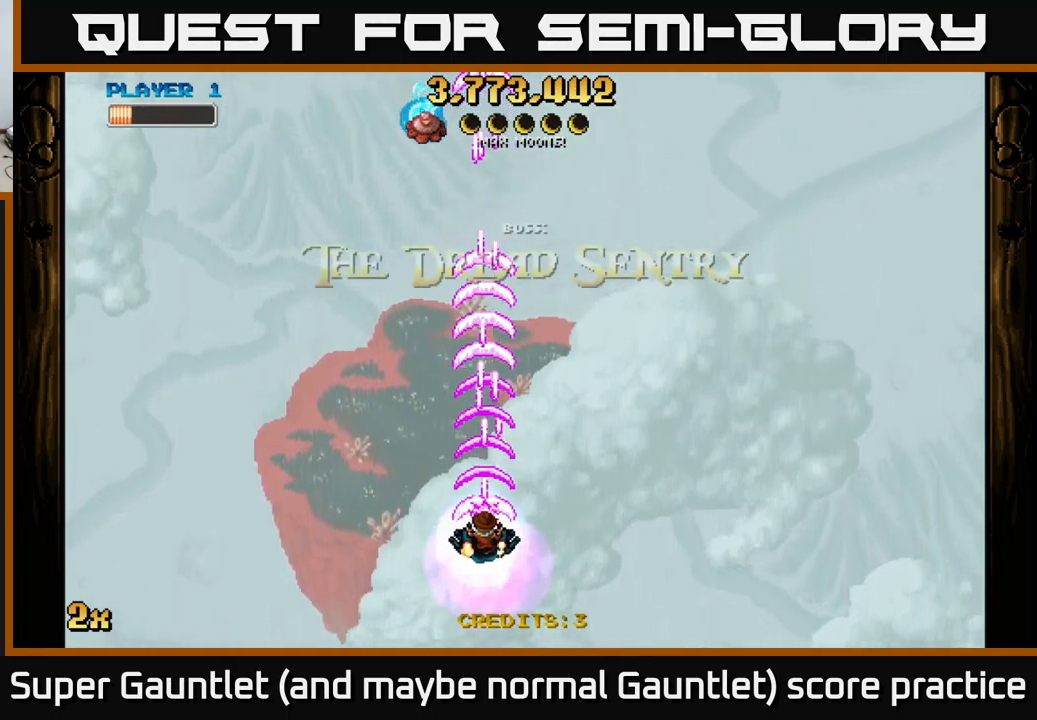
{"buttons": ["A"], "left_stick": "center", "right_stick": "center", "events": []}
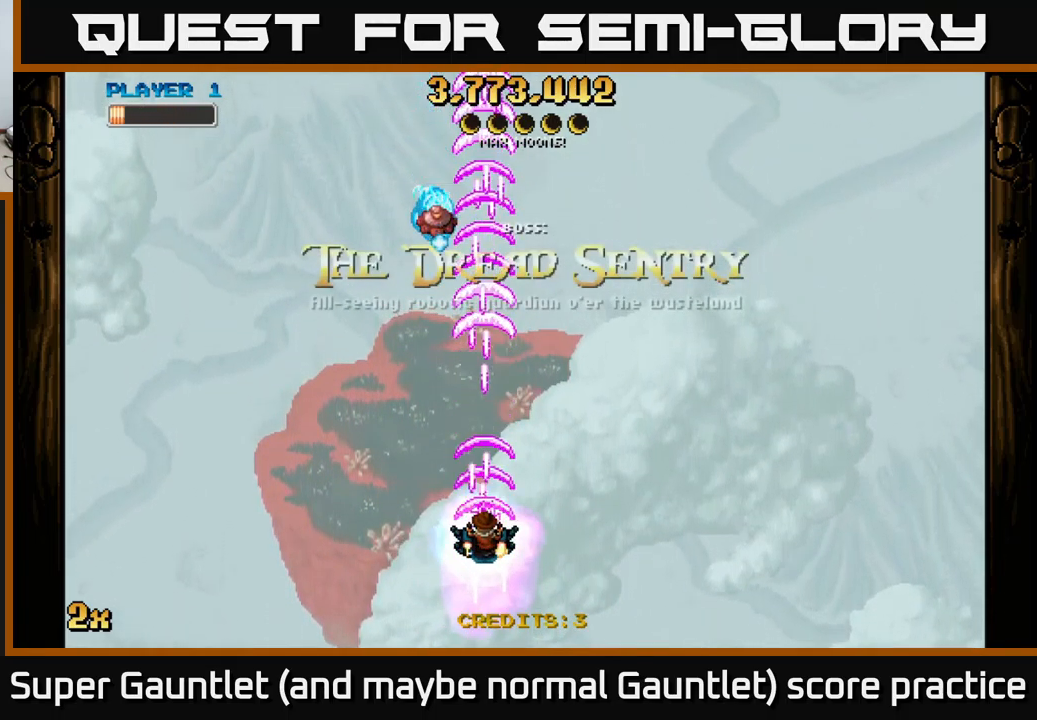
{"buttons": ["A"], "left_stick": "left", "right_stick": "center", "events": [[433, "left_stick", "left"]]}
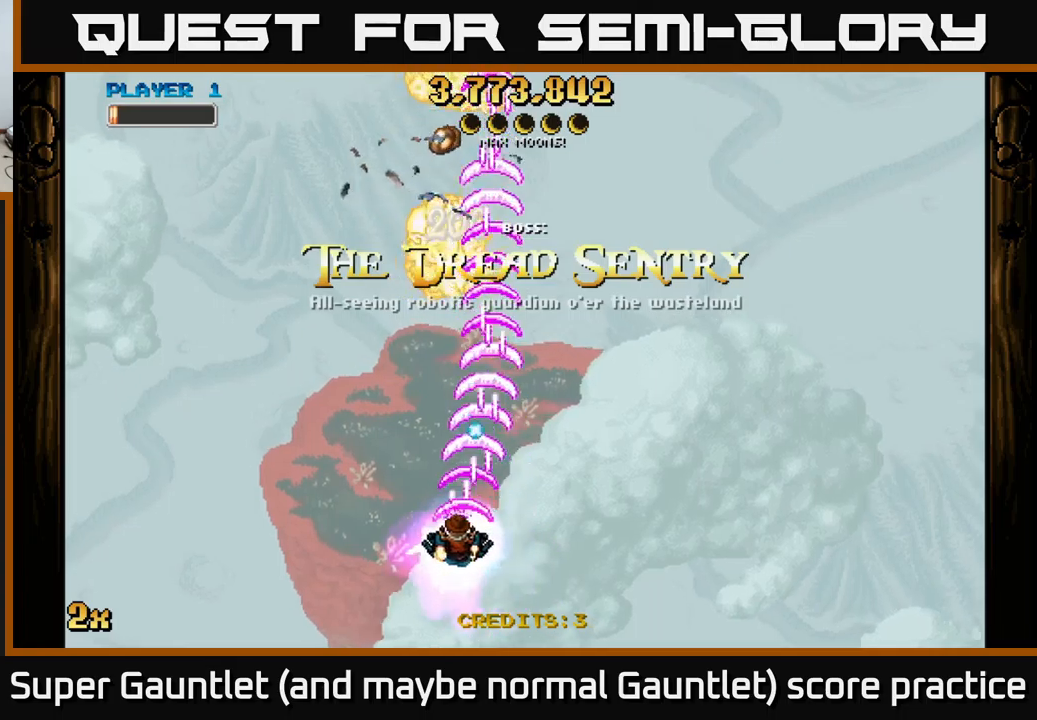
{"buttons": ["A"], "left_stick": "up-right", "right_stick": "center", "events": [[250, "left_stick", "center"], [350, "left_stick", "up"], [467, "left_stick", "up-right"]]}
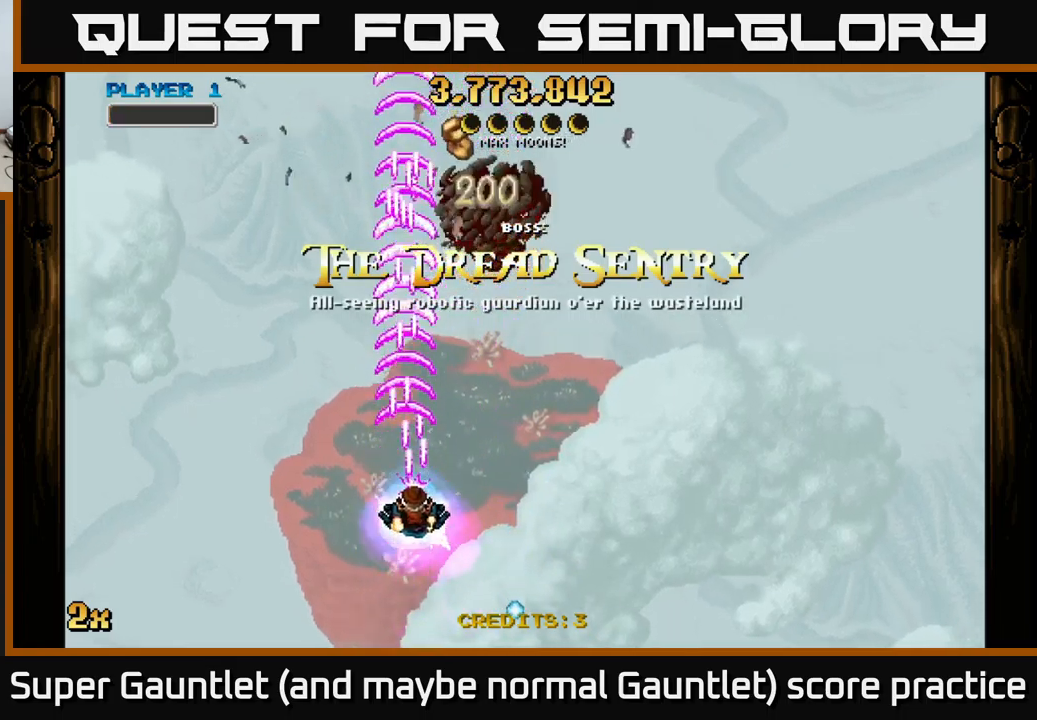
{"buttons": ["A"], "left_stick": "up", "right_stick": "center", "events": [[283, "left_stick", "up"]]}
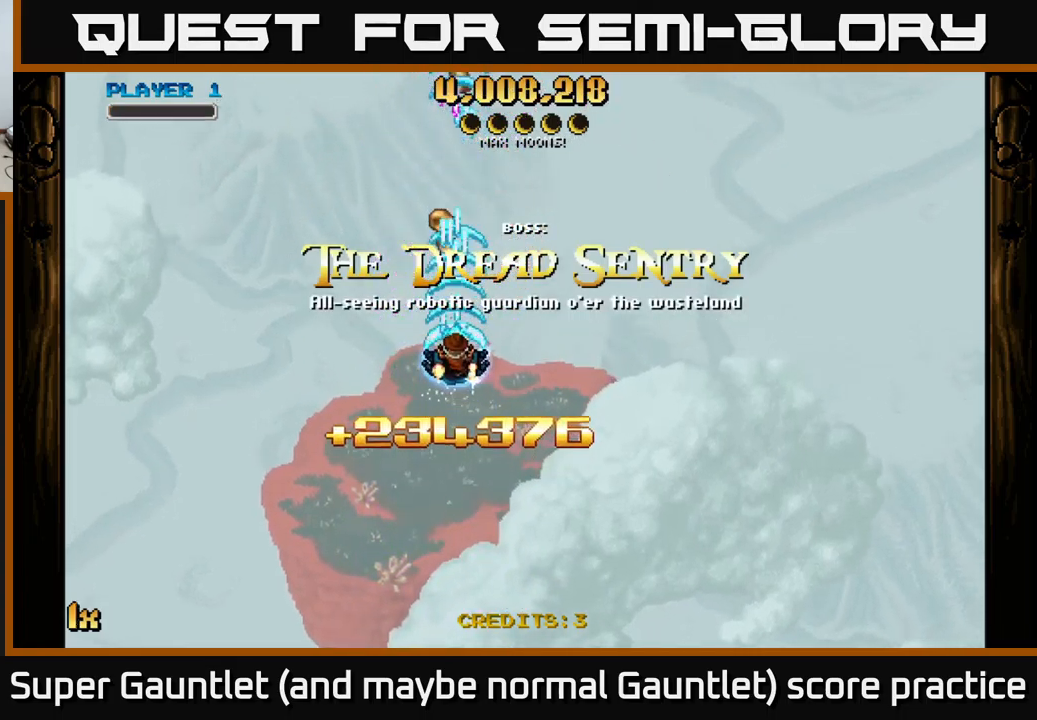
{"buttons": ["A"], "left_stick": "down", "right_stick": "center", "events": [[267, "left_stick", "center"], [317, "left_stick", "down"]]}
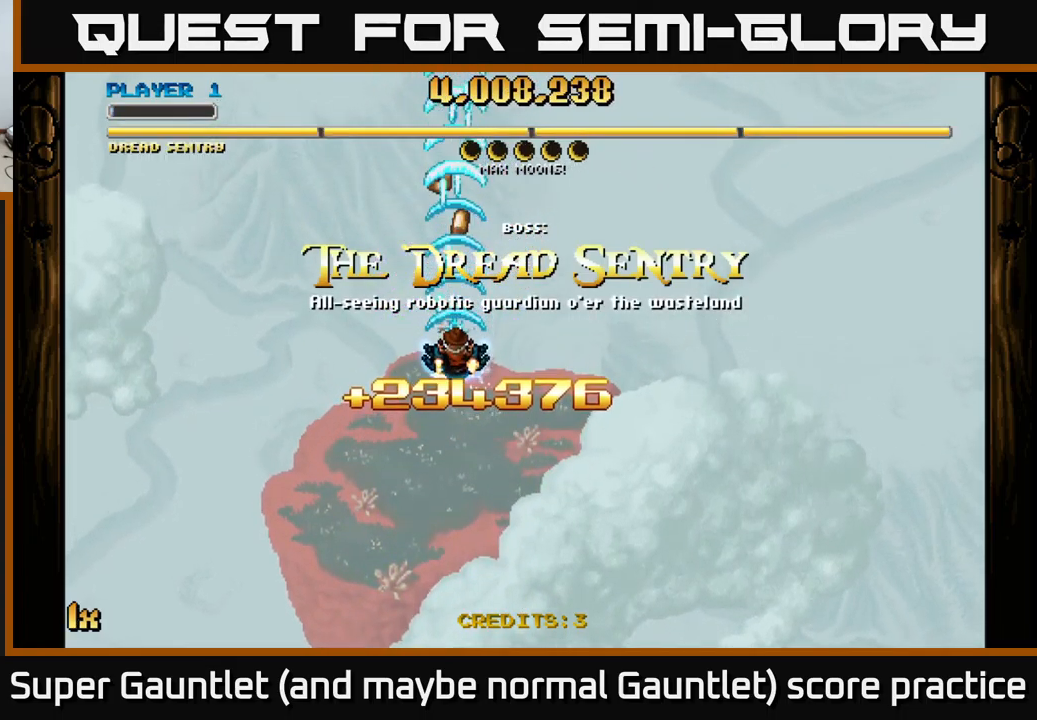
{"buttons": ["A"], "left_stick": "center", "right_stick": "center", "events": [[100, "left_stick", "center"], [217, "left_stick", "up"], [467, "left_stick", "center"]]}
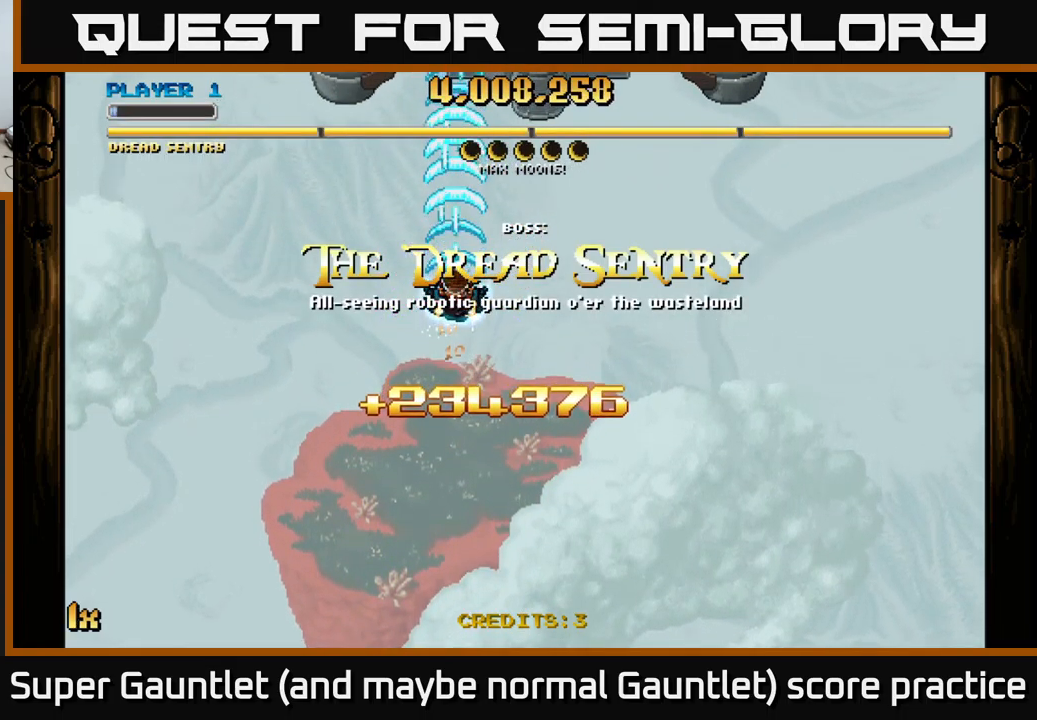
{"buttons": ["A"], "left_stick": "down-left", "right_stick": "center", "events": [[17, "left_stick", "down"], [400, "left_stick", "down-left"]]}
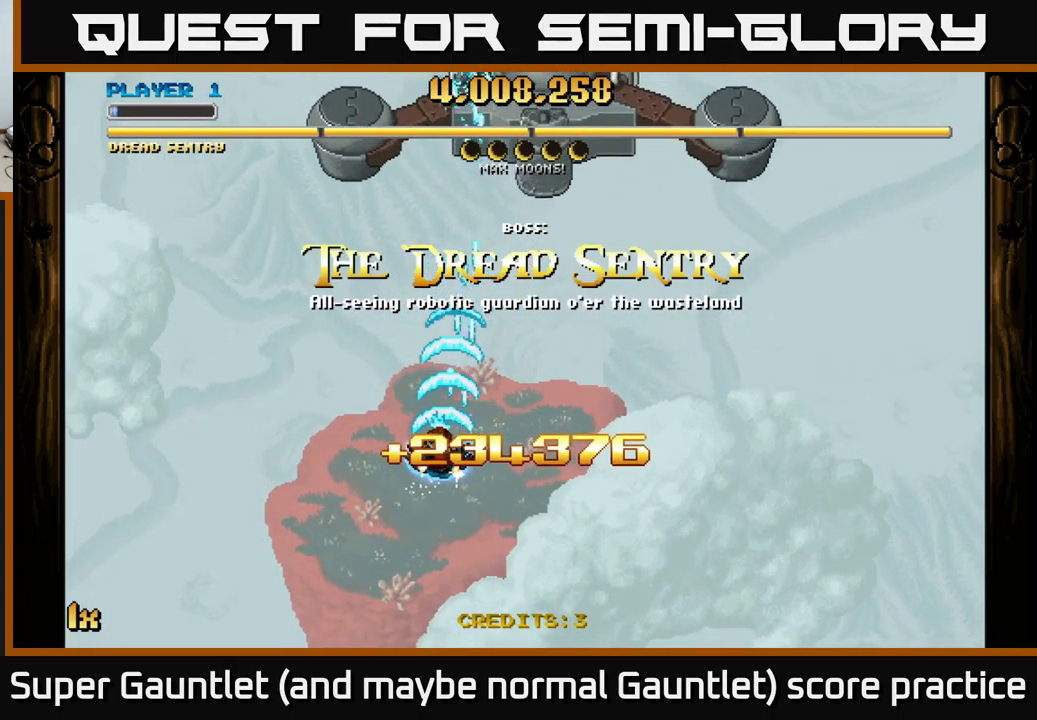
{"buttons": ["A"], "left_stick": "up", "right_stick": "center", "events": [[217, "left_stick", "up"], [300, "X", "down"], [417, "X", "up"]]}
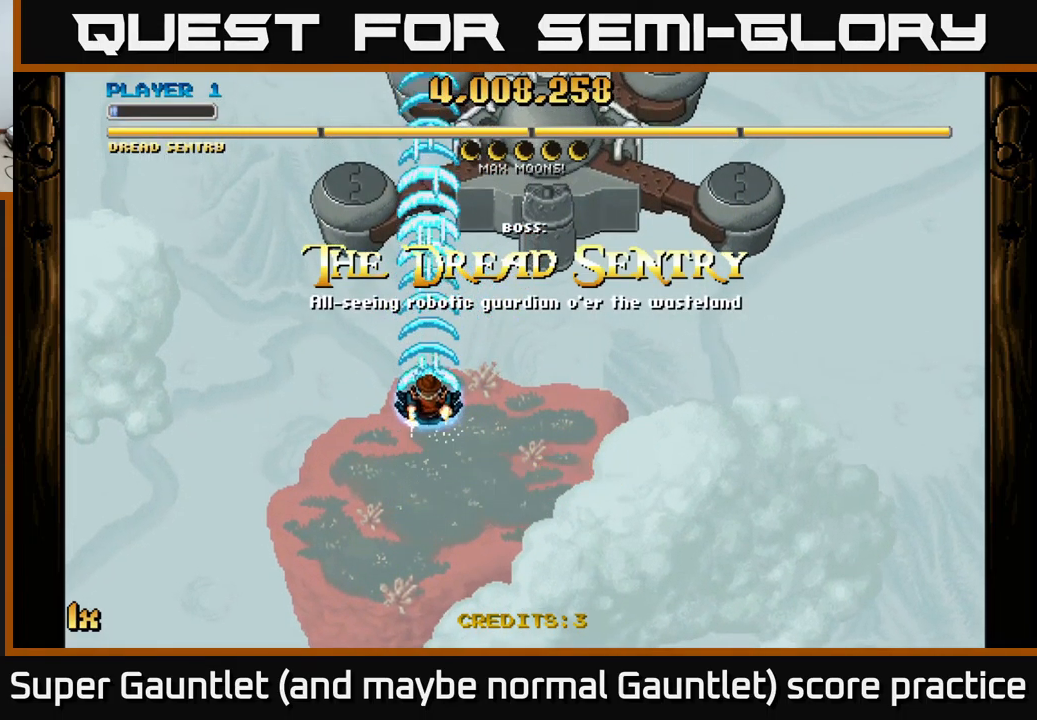
{"buttons": ["A"], "left_stick": "center", "right_stick": "center", "events": [[200, "left_stick", "center"]]}
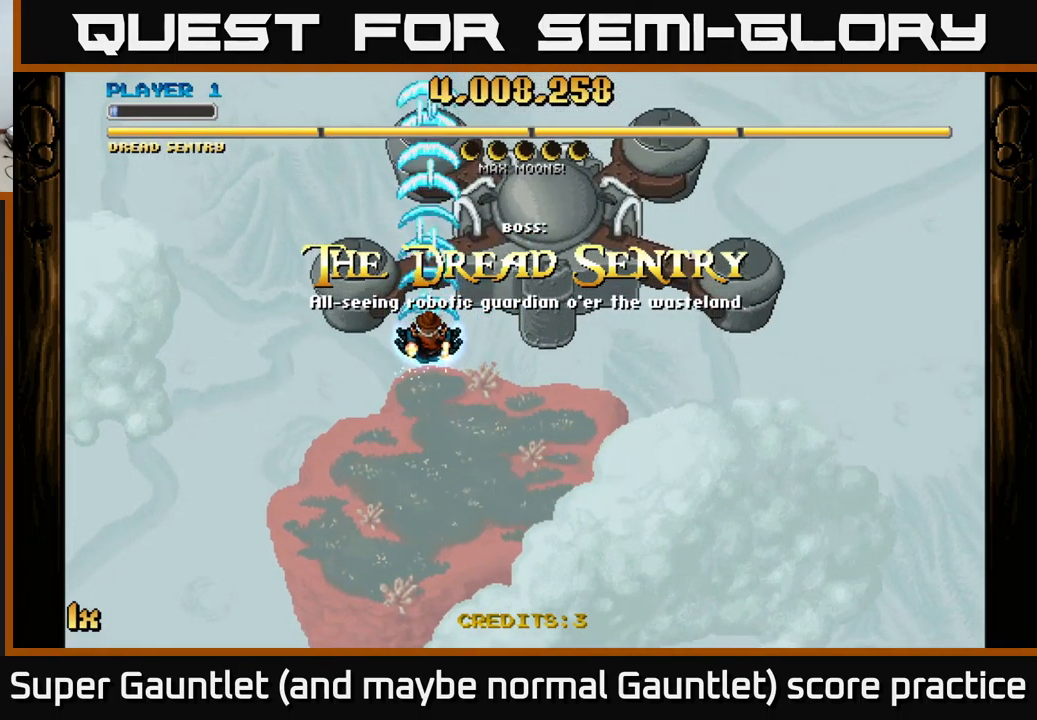
{"buttons": ["A"], "left_stick": "down", "right_stick": "center", "events": [[333, "left_stick", "down"]]}
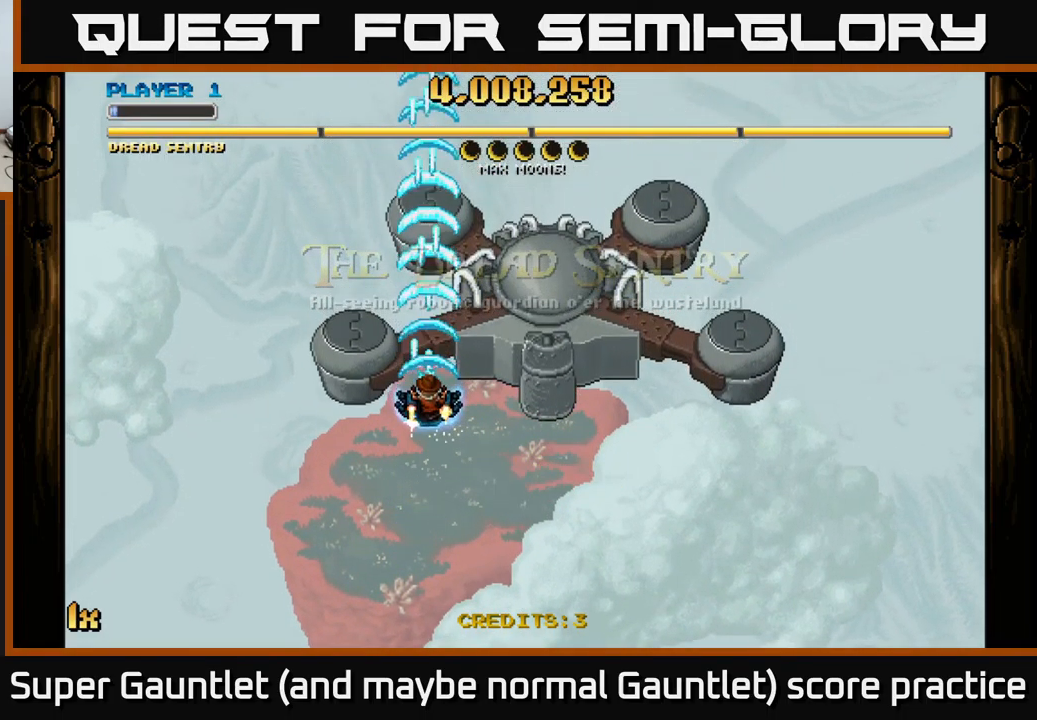
{"buttons": ["A"], "left_stick": "down", "right_stick": "center", "events": []}
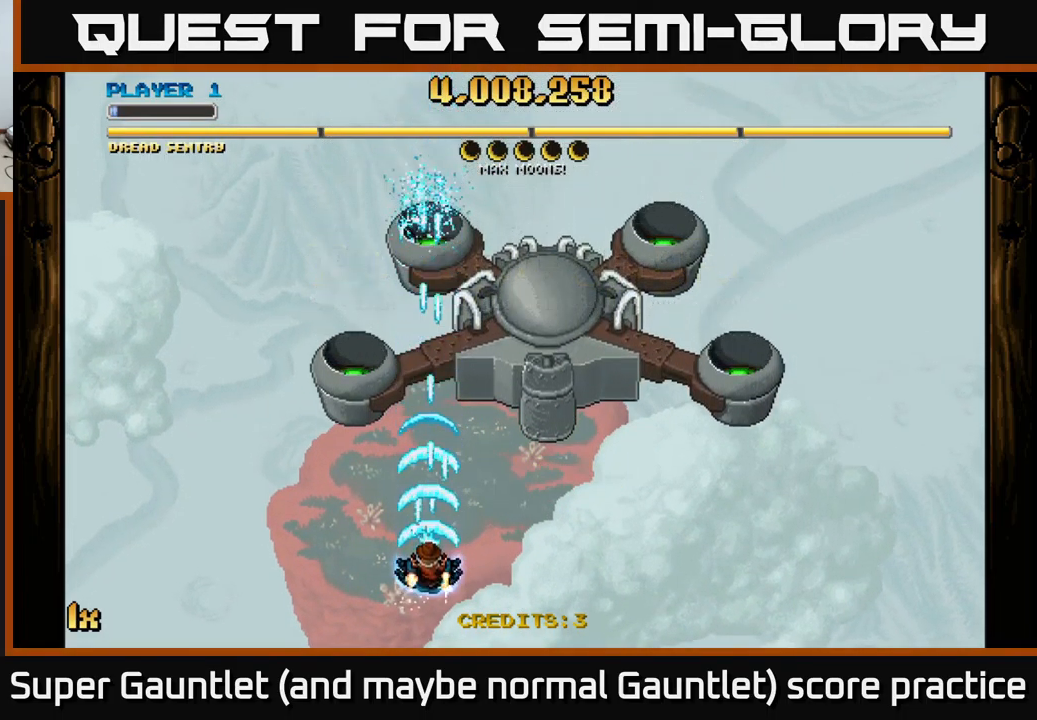
{"buttons": ["A"], "left_stick": "up", "right_stick": "center", "events": [[150, "left_stick", "center"], [233, "left_stick", "up"]]}
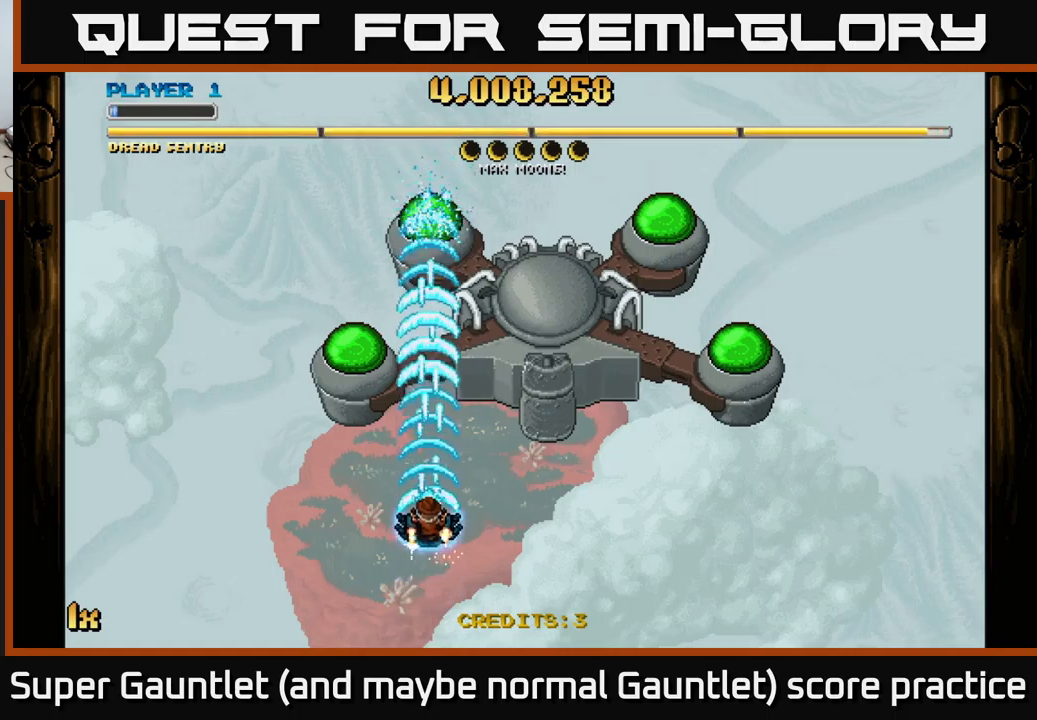
{"buttons": ["A"], "left_stick": "up-right", "right_stick": "center", "events": [[150, "left_stick", "left"], [417, "left_stick", "up"], [484, "left_stick", "up-right"]]}
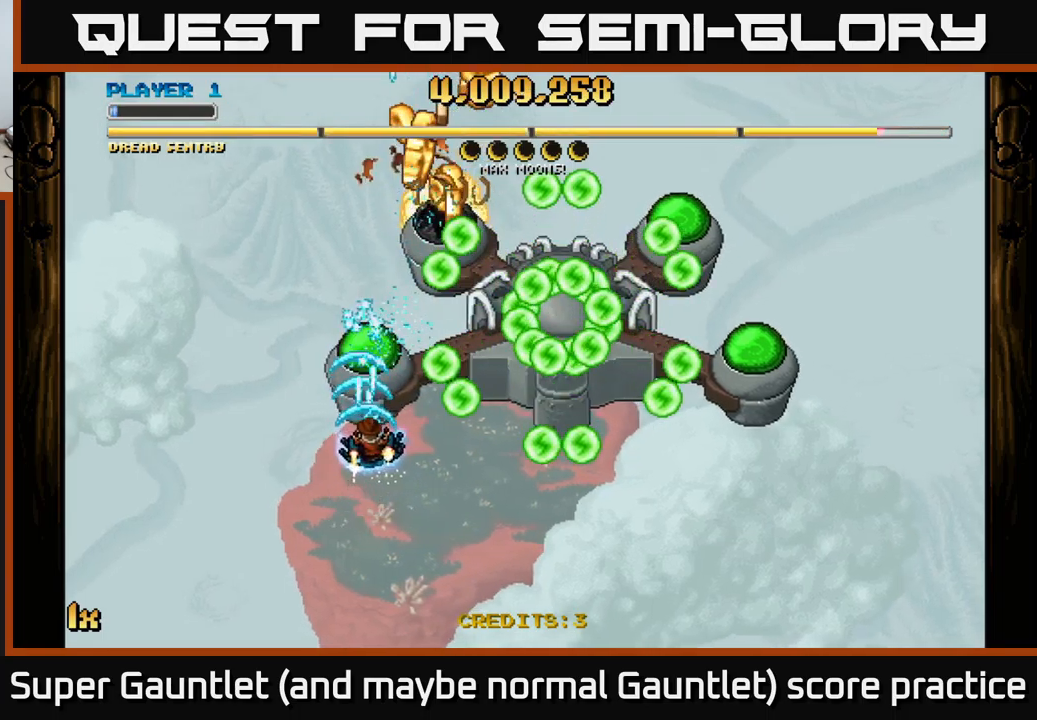
{"buttons": ["A"], "left_stick": "center", "right_stick": "center", "events": [[67, "left_stick", "down"], [484, "left_stick", "center"]]}
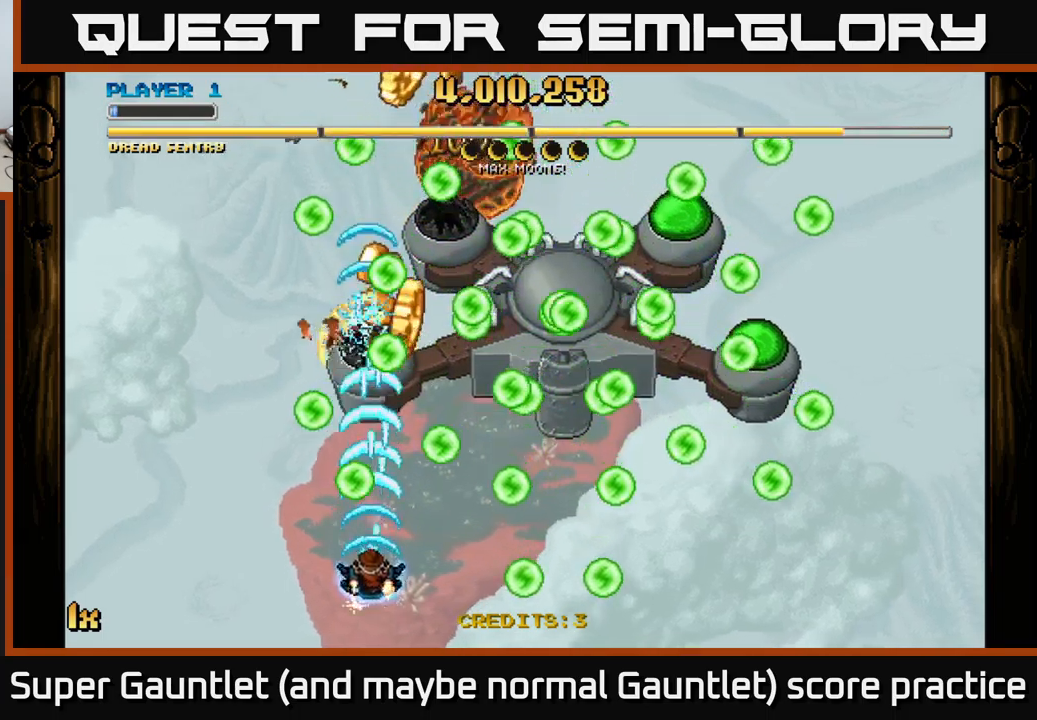
{"buttons": ["A"], "left_stick": "up", "right_stick": "center", "events": [[167, "left_stick", "up-left"], [317, "left_stick", "up"]]}
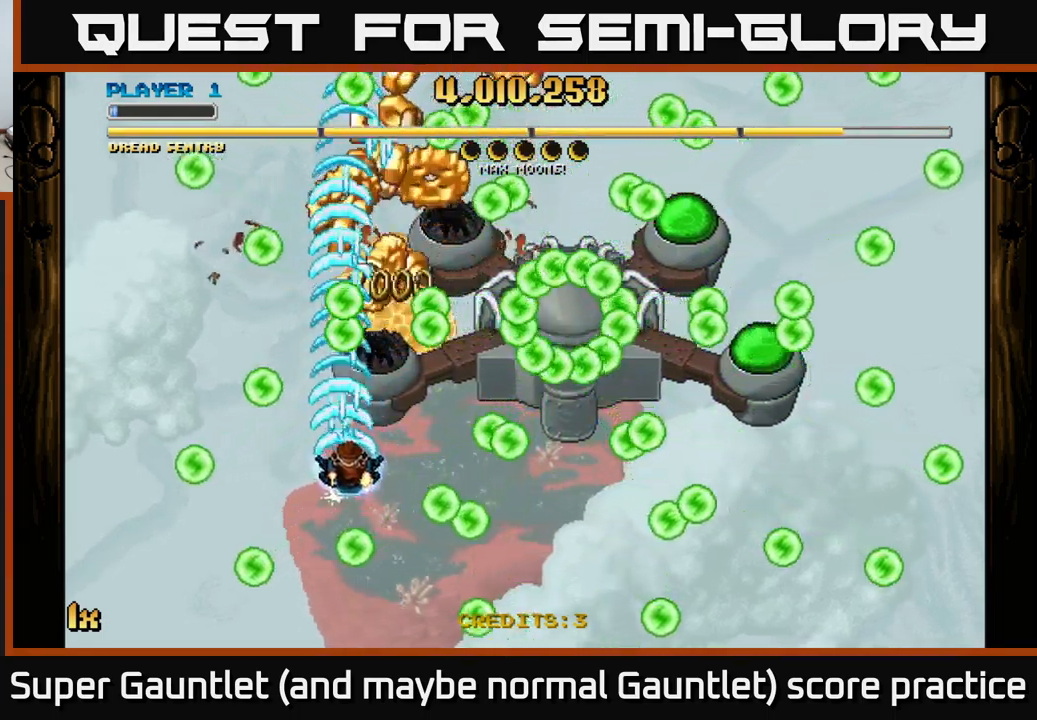
{"buttons": ["A"], "left_stick": "down-left", "right_stick": "center", "events": [[34, "left_stick", "right"], [167, "left_stick", "up-left"], [267, "left_stick", "up-right"], [400, "left_stick", "down-left"]]}
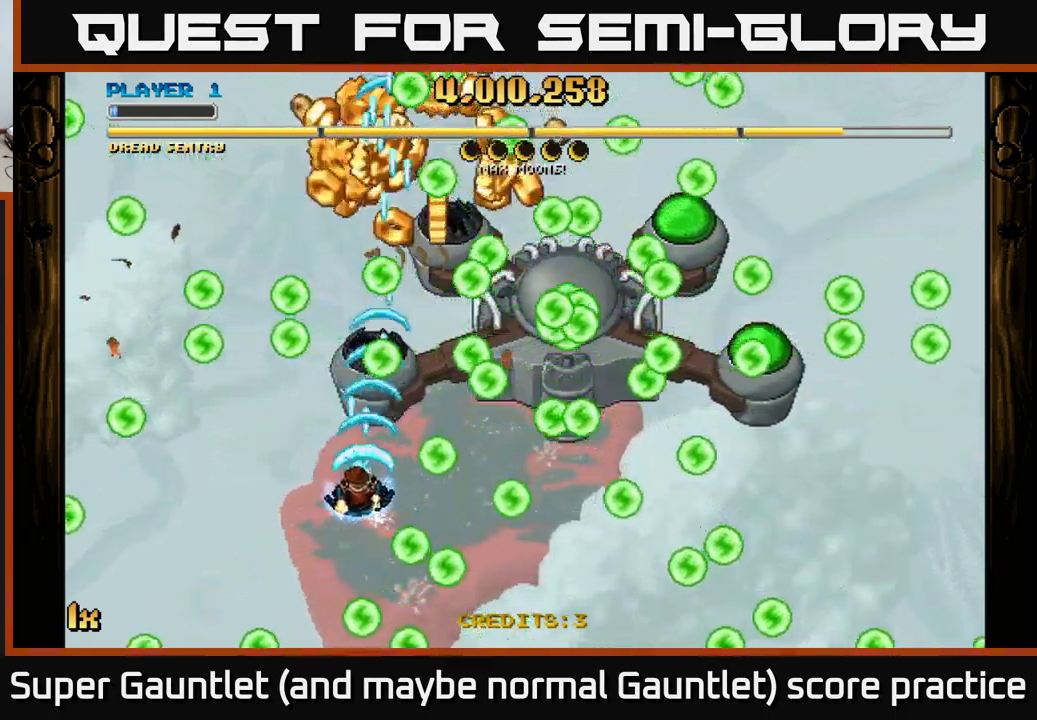
{"buttons": ["A"], "left_stick": "down-right", "right_stick": "center", "events": [[50, "left_stick", "center"], [134, "left_stick", "up"], [300, "left_stick", "right"], [350, "left_stick", "down-right"]]}
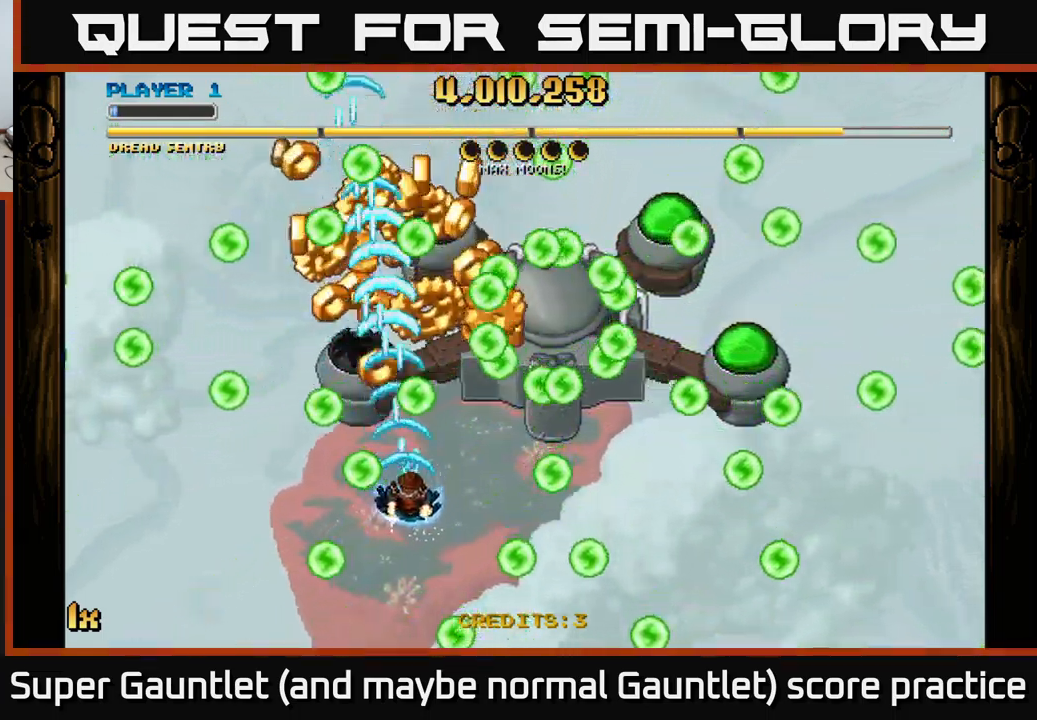
{"buttons": ["A"], "left_stick": "down-left", "right_stick": "center", "events": [[134, "left_stick", "up-right"], [334, "left_stick", "down"], [400, "left_stick", "down-left"]]}
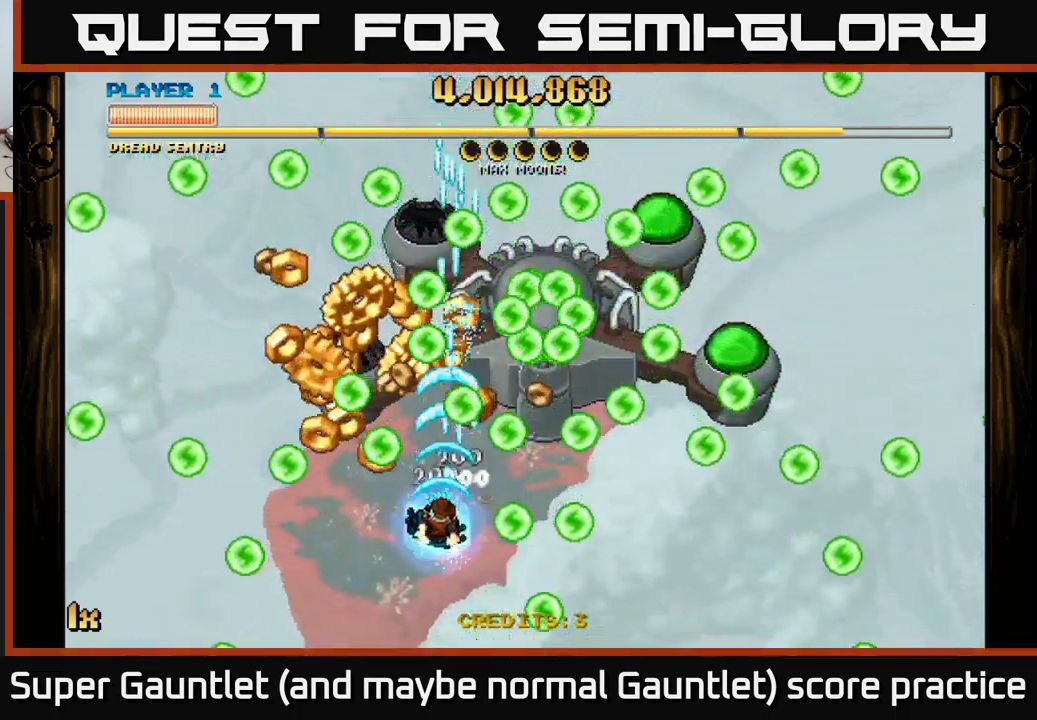
{"buttons": ["A"], "left_stick": "right", "right_stick": "center", "events": [[67, "L1", "down"], [117, "R3", "down"], [184, "R3", "up"], [234, "L1", "up"], [250, "left_stick", "up-left"], [300, "left_stick", "up"], [467, "left_stick", "right"]]}